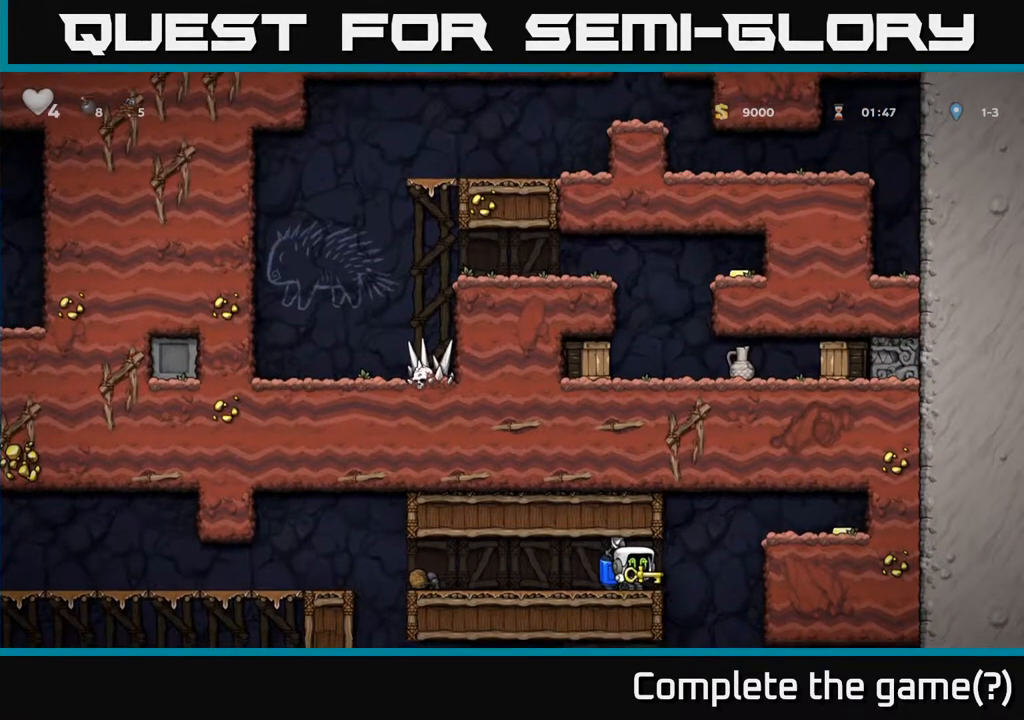
Gameplay with a controller (Xbox layout); each line is a JSON object with the inputs held at the frame after it. "events" lists button and stick changes between this image and that frame as [ms after this image, input, new state], when the widget could be followed in between.
{"buttons": [], "left_stick": "center", "right_stick": "center", "events": [[67, "DPAD_RIGHT", "down"], [267, "DPAD_RIGHT", "up"], [350, "DPAD_LEFT", "down"], [450, "DPAD_LEFT", "up"]]}
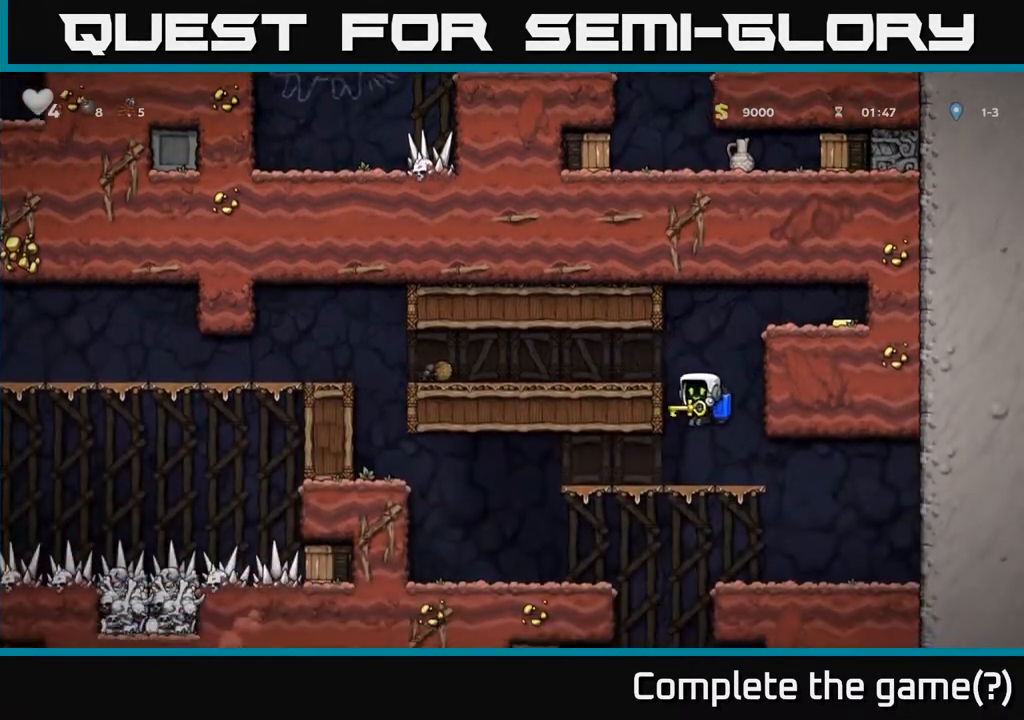
{"buttons": ["DPAD_LEFT"], "left_stick": "center", "right_stick": "center", "events": [[200, "DPAD_LEFT", "down"]]}
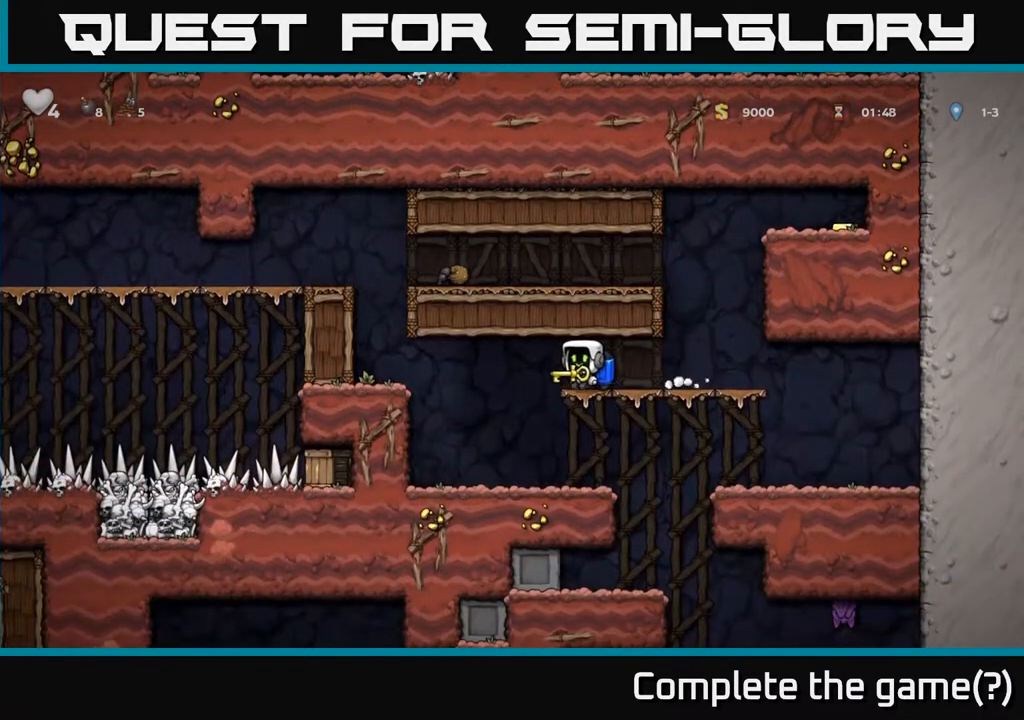
{"buttons": ["DPAD_RIGHT"], "left_stick": "center", "right_stick": "center", "events": [[150, "DPAD_LEFT", "up"], [317, "DPAD_RIGHT", "down"]]}
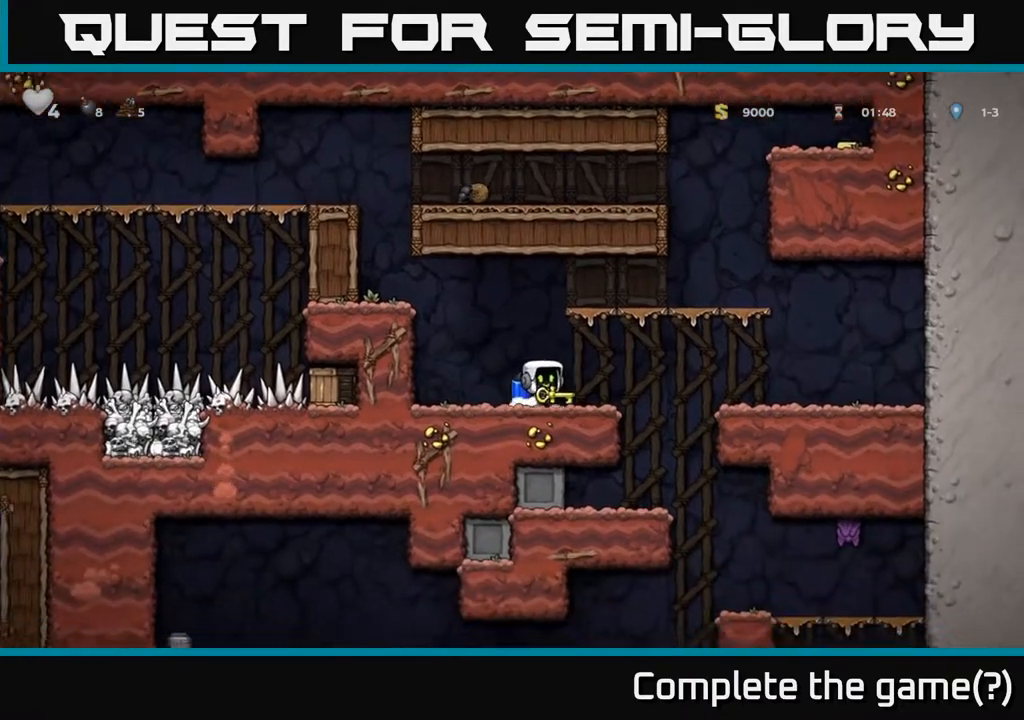
{"buttons": [], "left_stick": "center", "right_stick": "center", "events": [[167, "DPAD_RIGHT", "up"], [317, "DPAD_LEFT", "down"], [450, "DPAD_LEFT", "up"]]}
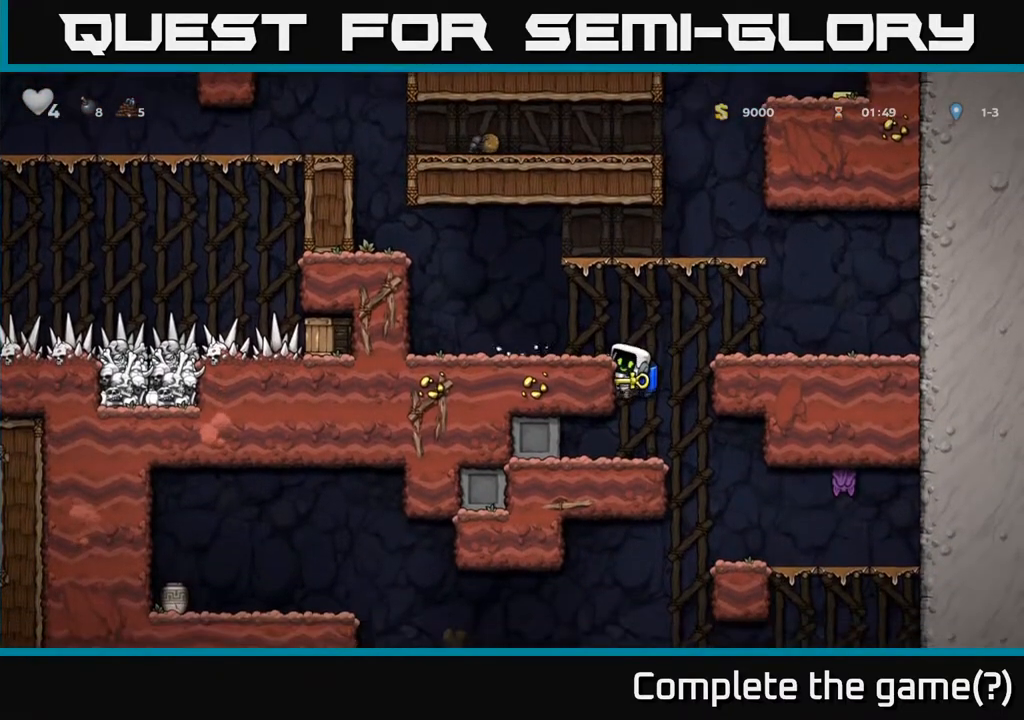
{"buttons": ["DPAD_DOWN"], "left_stick": "center", "right_stick": "center", "events": [[117, "DPAD_RIGHT", "down"], [217, "DPAD_RIGHT", "up"], [500, "DPAD_DOWN", "down"]]}
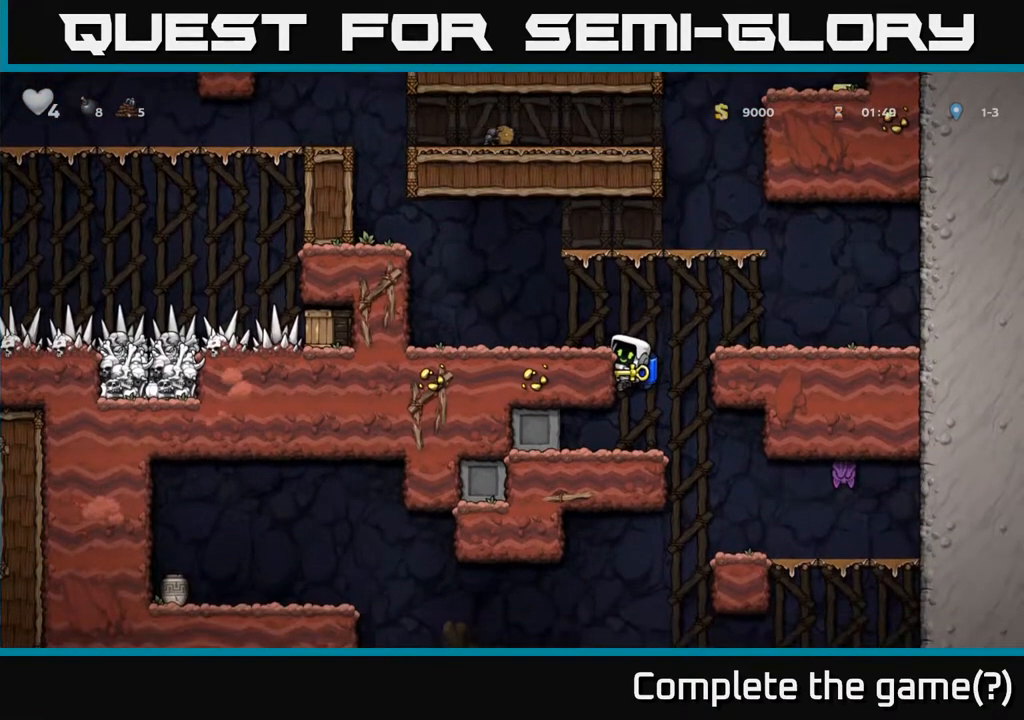
{"buttons": [], "left_stick": "center", "right_stick": "center", "events": [[83, "A", "down"], [167, "A", "up"], [183, "DPAD_DOWN", "up"], [317, "DPAD_RIGHT", "down"], [467, "DPAD_RIGHT", "up"]]}
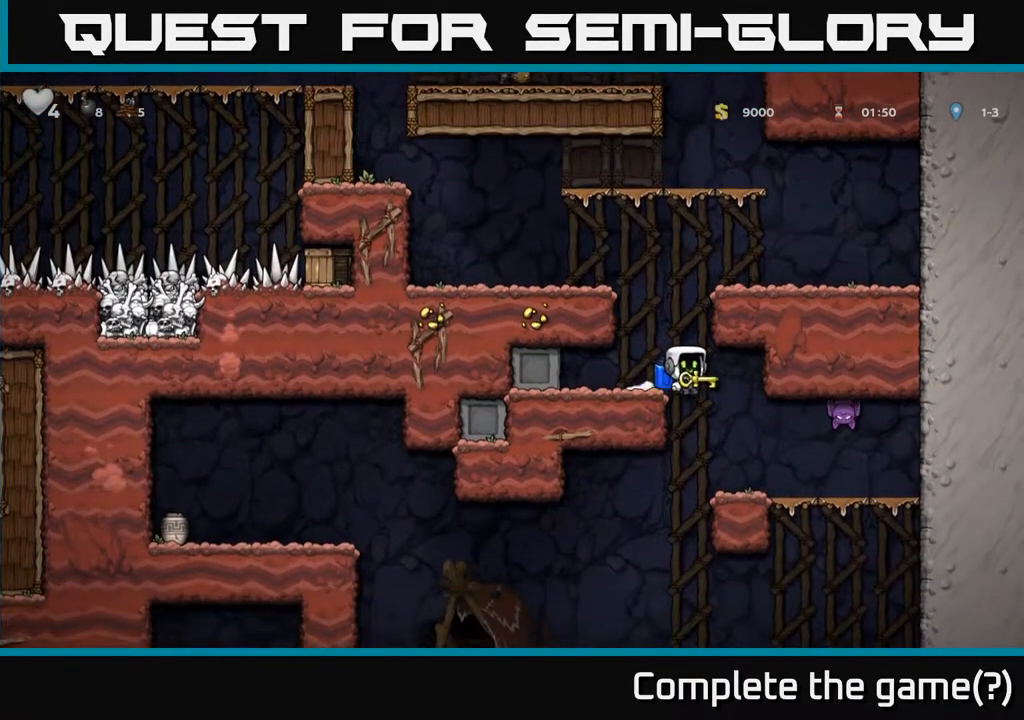
{"buttons": ["DPAD_UP"], "left_stick": "center", "right_stick": "center", "events": [[333, "DPAD_UP", "down"], [383, "X", "down"], [483, "X", "up"]]}
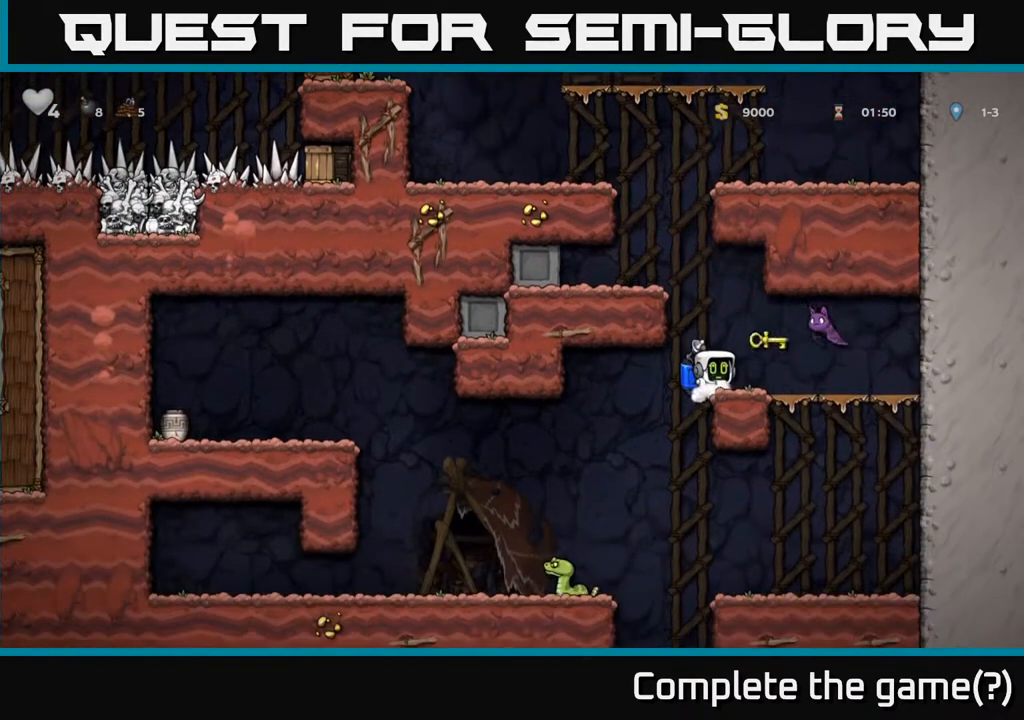
{"buttons": ["DPAD_RIGHT"], "left_stick": "center", "right_stick": "center", "events": [[83, "DPAD_UP", "up"], [333, "DPAD_RIGHT", "down"]]}
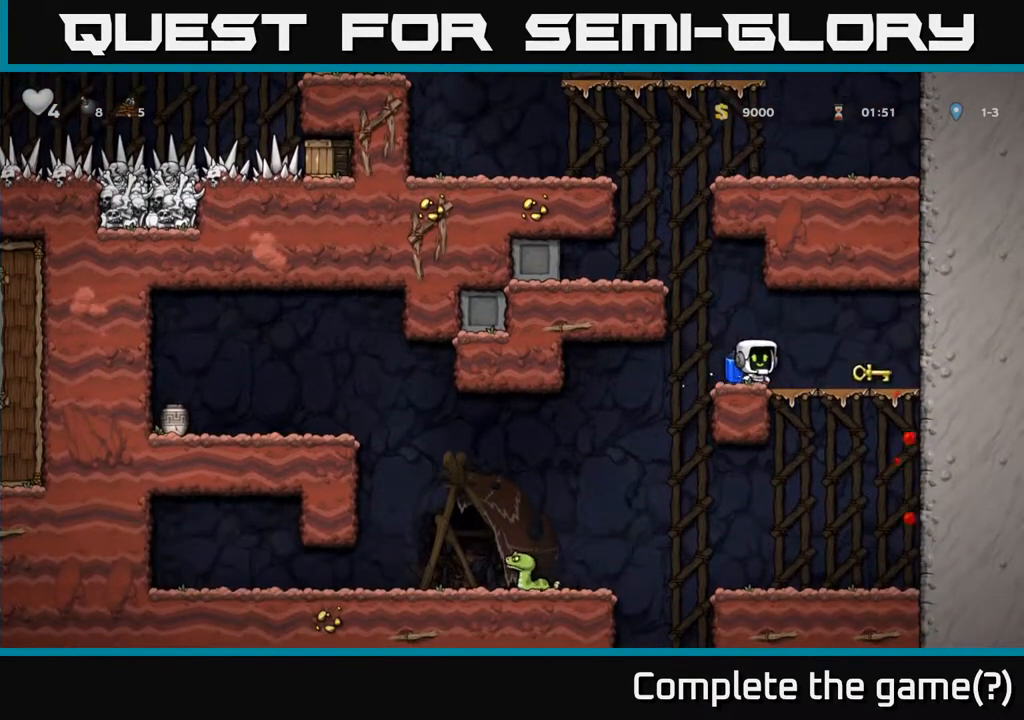
{"buttons": [], "left_stick": "center", "right_stick": "center", "events": [[100, "DPAD_RIGHT", "up"], [250, "DPAD_DOWN", "down"], [300, "A", "down"], [367, "A", "up"], [433, "DPAD_DOWN", "up"]]}
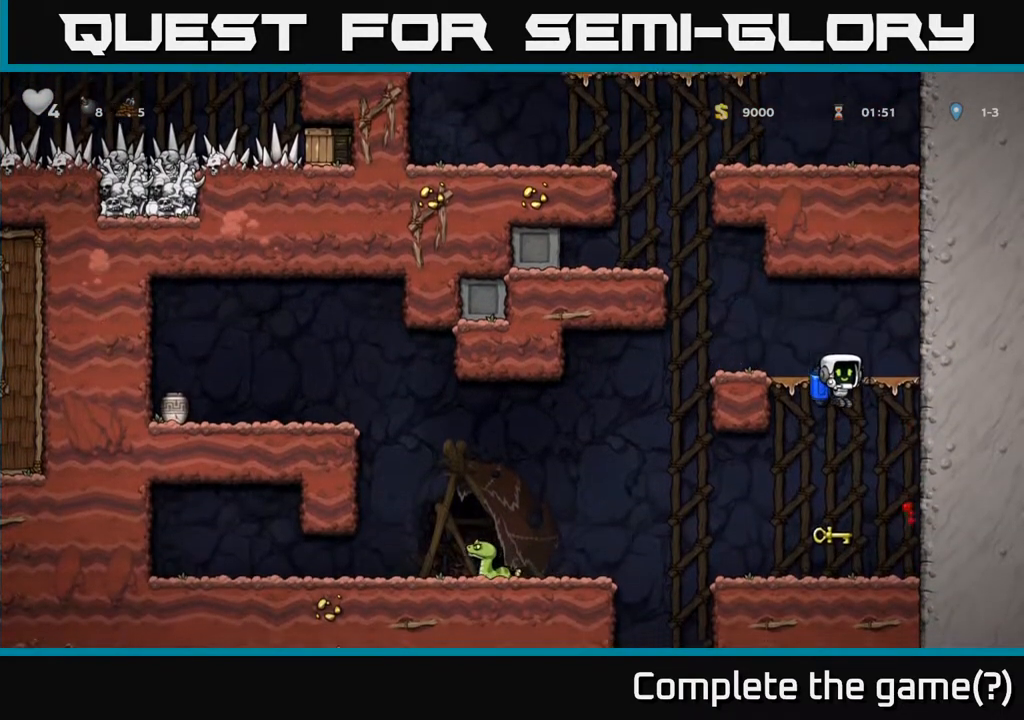
{"buttons": ["DPAD_LEFT"], "left_stick": "center", "right_stick": "center", "events": [[167, "DPAD_DOWN", "down"], [367, "X", "down"], [450, "DPAD_DOWN", "up"], [450, "DPAD_LEFT", "down"], [467, "X", "up"]]}
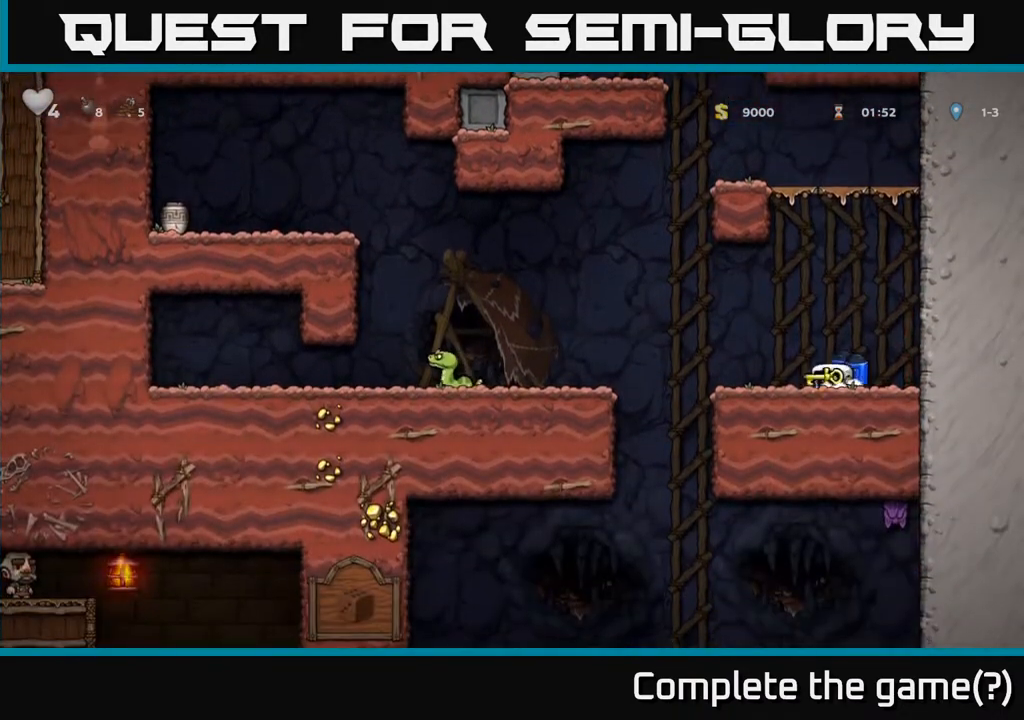
{"buttons": [], "left_stick": "center", "right_stick": "center", "events": [[67, "A", "down"], [117, "A", "up"], [150, "DPAD_LEFT", "up"], [267, "X", "down"], [350, "X", "up"]]}
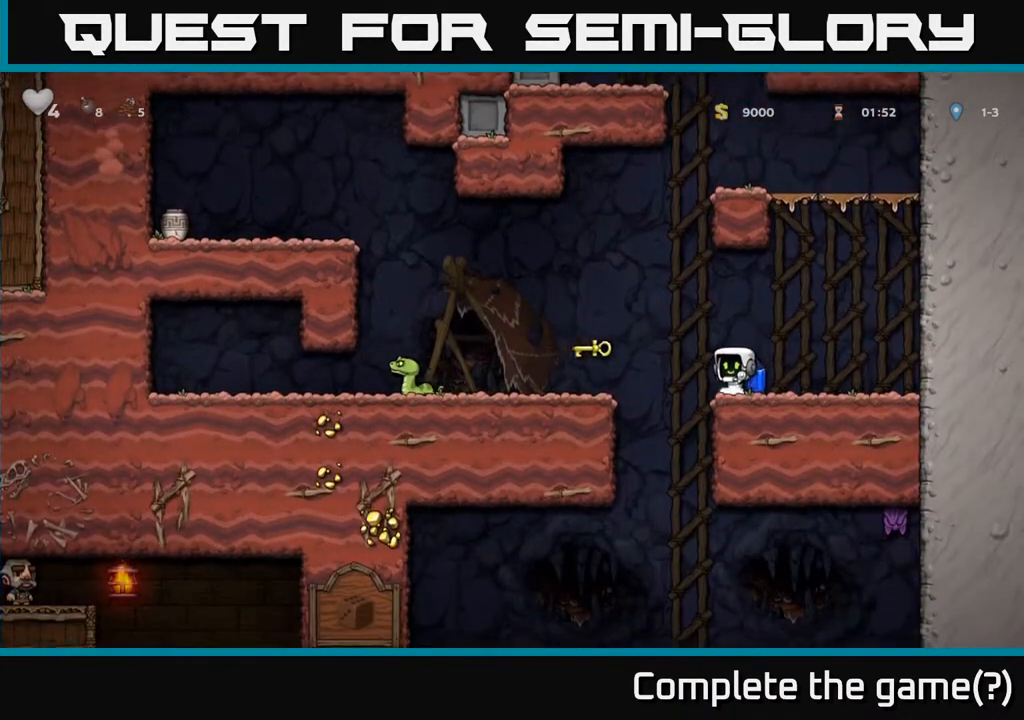
{"buttons": [], "left_stick": "center", "right_stick": "center", "events": [[17, "DPAD_LEFT", "down"], [117, "A", "down"], [283, "A", "up"], [450, "DPAD_LEFT", "up"]]}
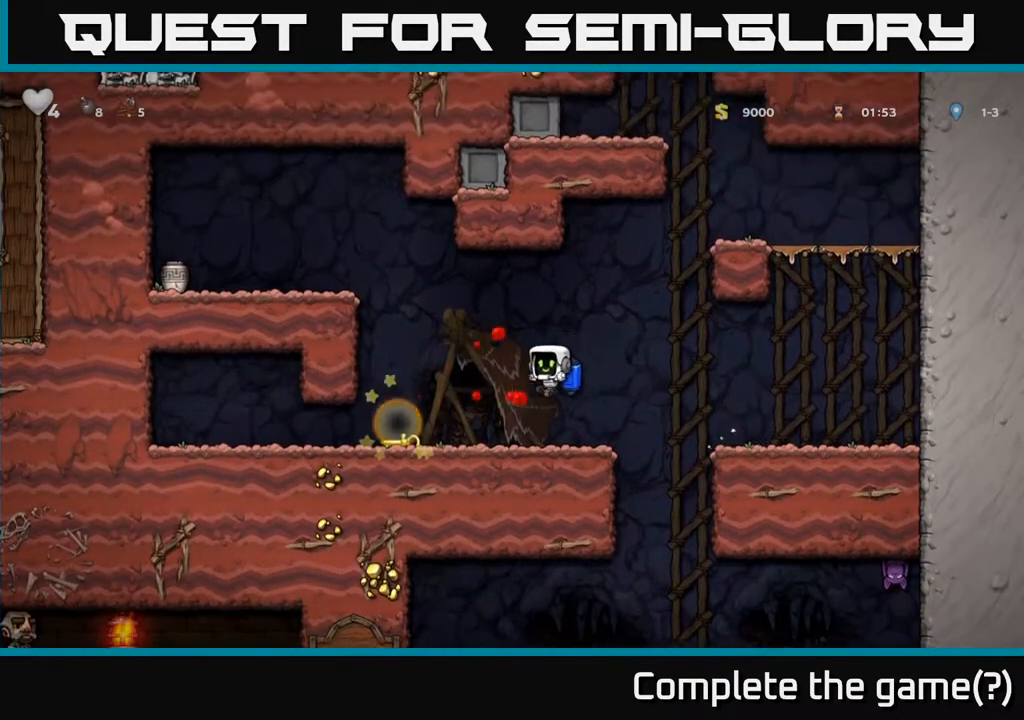
{"buttons": ["X", "DPAD_DOWN"], "left_stick": "center", "right_stick": "center", "events": [[100, "DPAD_LEFT", "down"], [383, "DPAD_DOWN", "down"], [400, "DPAD_LEFT", "up"], [450, "X", "down"]]}
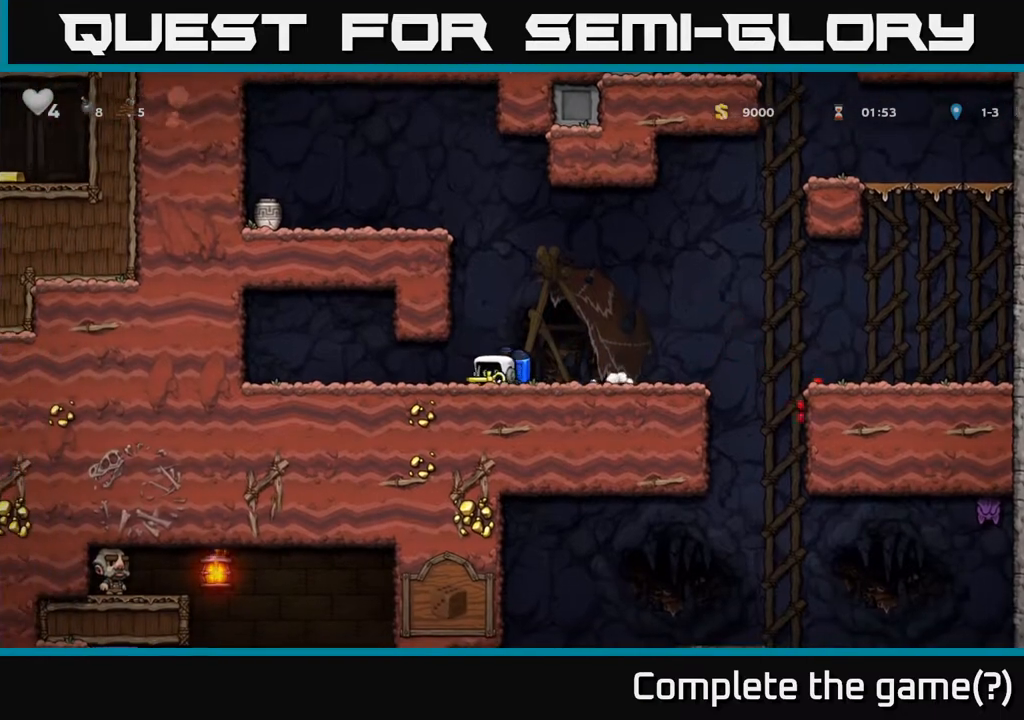
{"buttons": ["A", "DPAD_LEFT"], "left_stick": "center", "right_stick": "center", "events": [[33, "DPAD_DOWN", "up"], [33, "X", "up"], [50, "DPAD_LEFT", "down"], [450, "A", "down"]]}
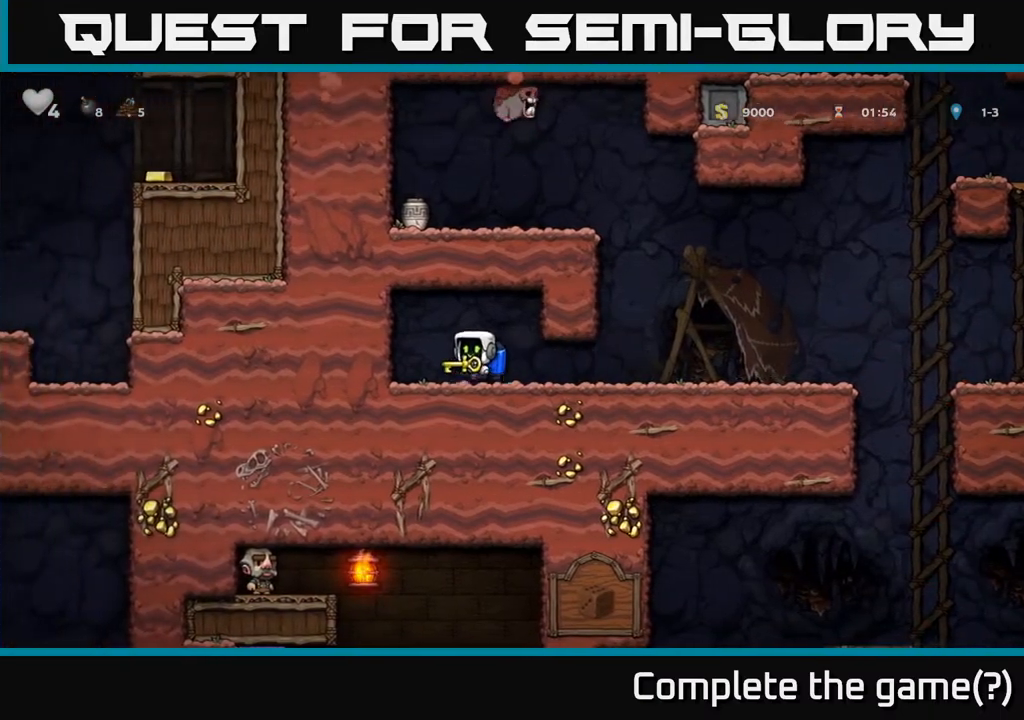
{"buttons": ["DPAD_RIGHT"], "left_stick": "center", "right_stick": "center", "events": [[50, "A", "up"], [133, "DPAD_LEFT", "up"], [500, "DPAD_RIGHT", "down"]]}
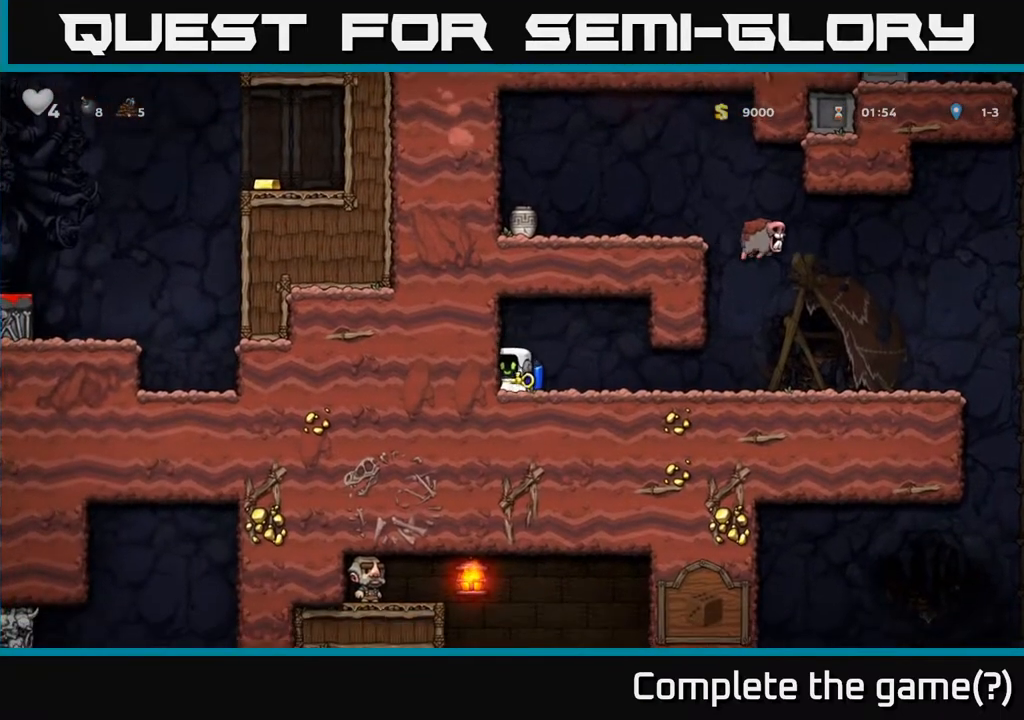
{"buttons": [], "left_stick": "center", "right_stick": "center", "events": [[350, "DPAD_RIGHT", "up"]]}
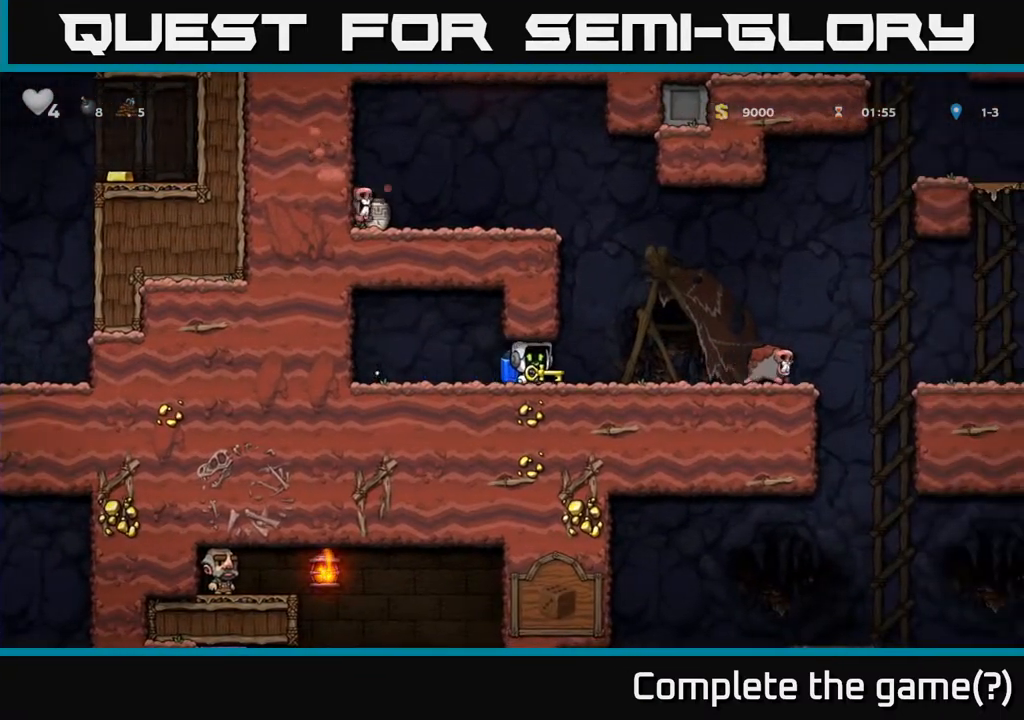
{"buttons": ["DPAD_RIGHT"], "left_stick": "center", "right_stick": "center", "events": [[33, "DPAD_RIGHT", "down"]]}
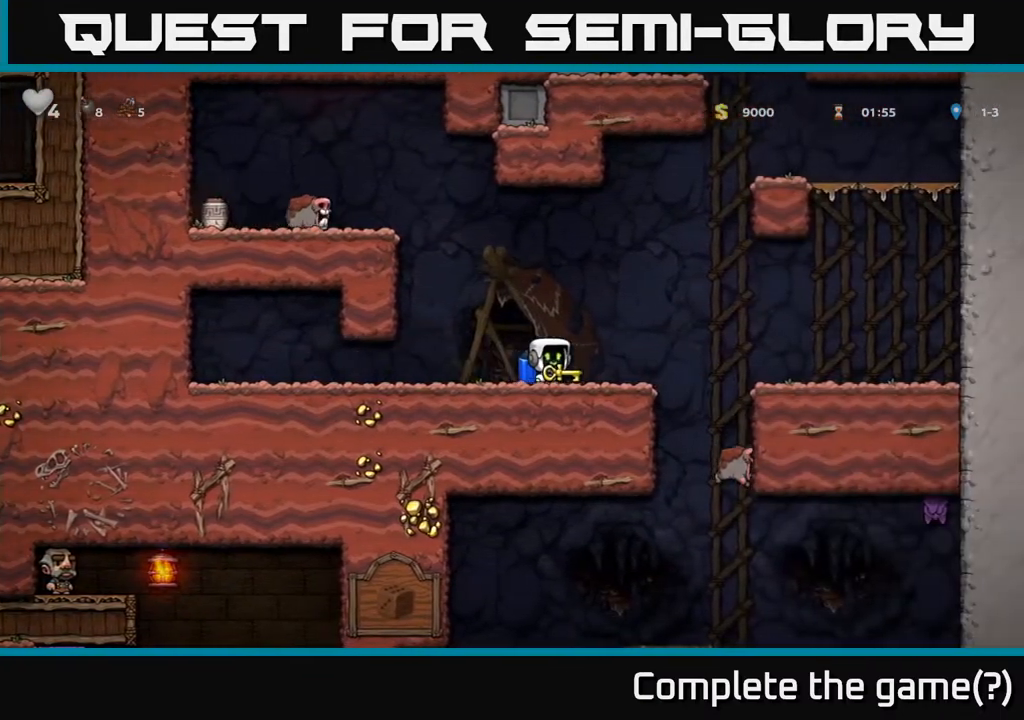
{"buttons": ["DPAD_LEFT"], "left_stick": "center", "right_stick": "center", "events": [[300, "DPAD_RIGHT", "up"], [450, "DPAD_LEFT", "down"]]}
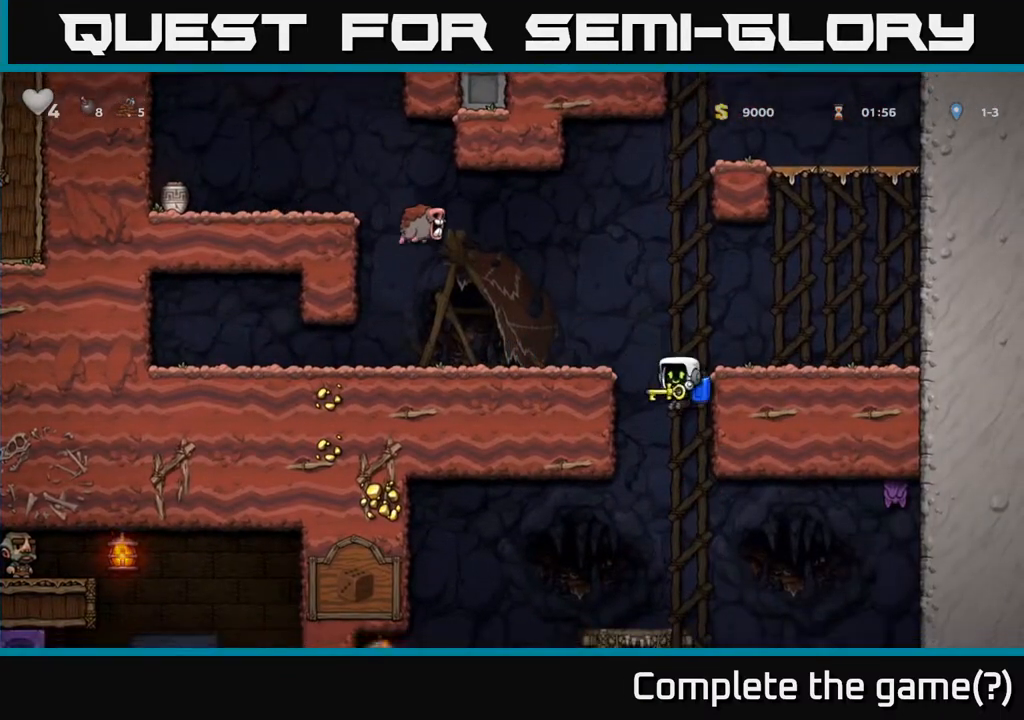
{"buttons": ["DPAD_LEFT"], "left_stick": "center", "right_stick": "center", "events": [[117, "DPAD_LEFT", "up"], [250, "DPAD_LEFT", "down"], [267, "A", "down"], [383, "A", "up"]]}
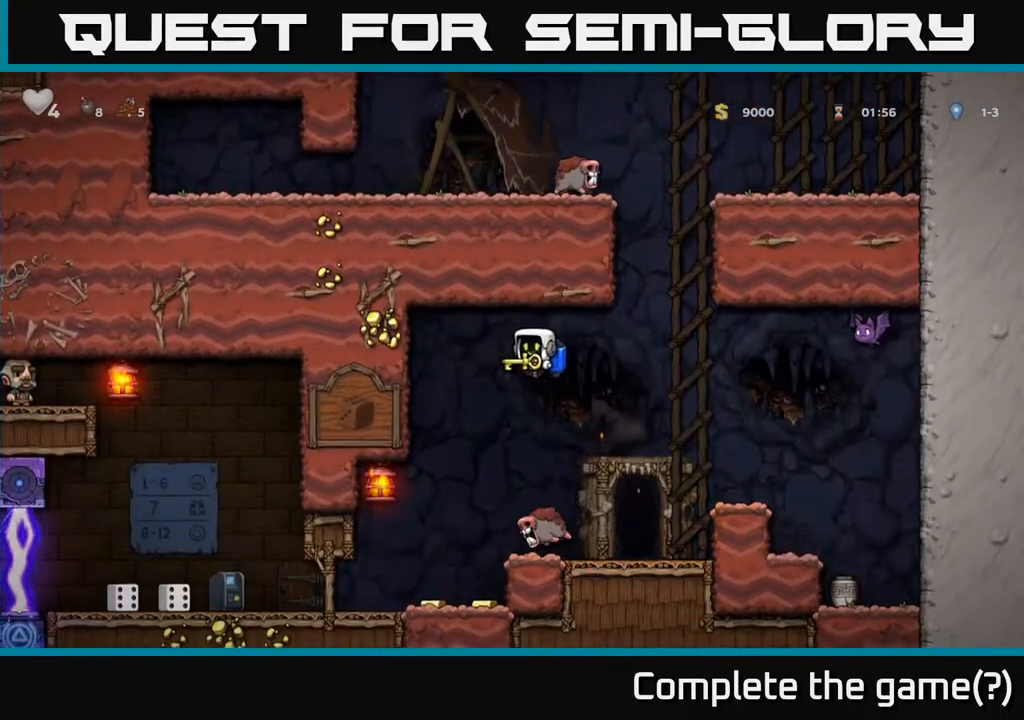
{"buttons": [], "left_stick": "center", "right_stick": "center", "events": [[100, "DPAD_LEFT", "up"], [250, "A", "down"], [367, "A", "up"]]}
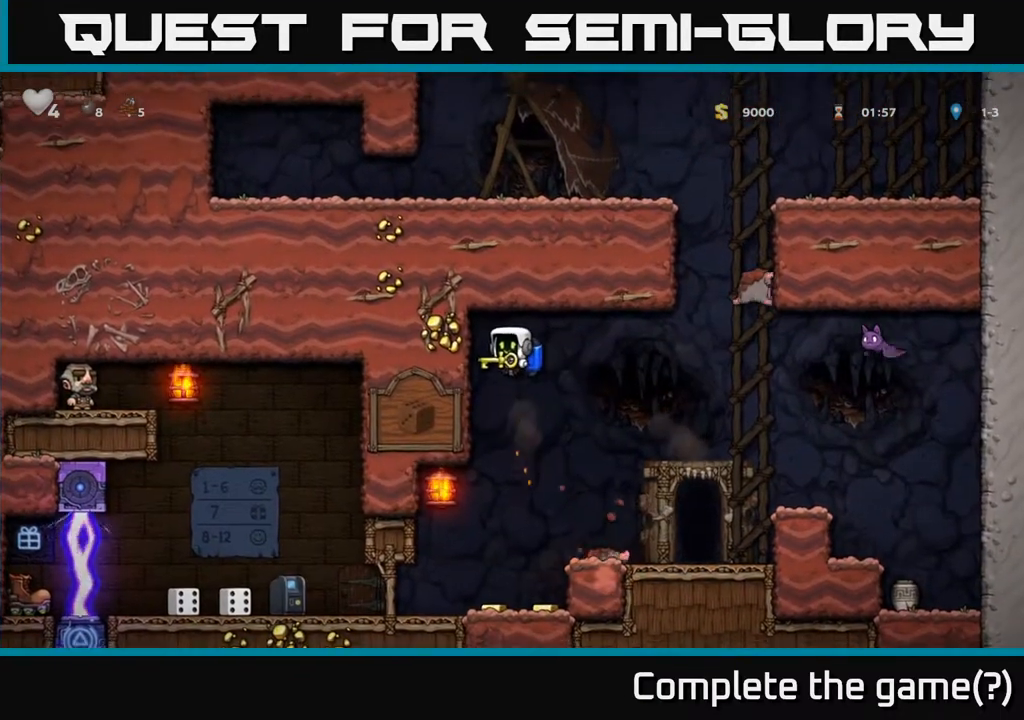
{"buttons": ["DPAD_RIGHT"], "left_stick": "center", "right_stick": "center", "events": [[467, "DPAD_RIGHT", "down"]]}
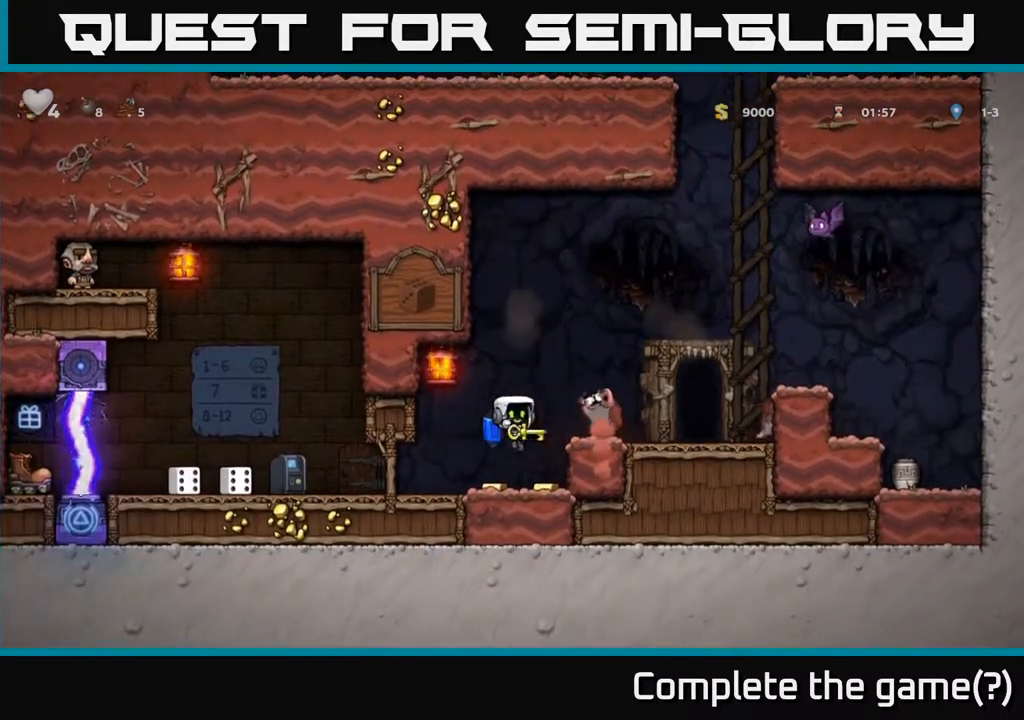
{"buttons": ["DPAD_LEFT"], "left_stick": "center", "right_stick": "center", "events": [[50, "DPAD_RIGHT", "up"], [100, "DPAD_LEFT", "down"]]}
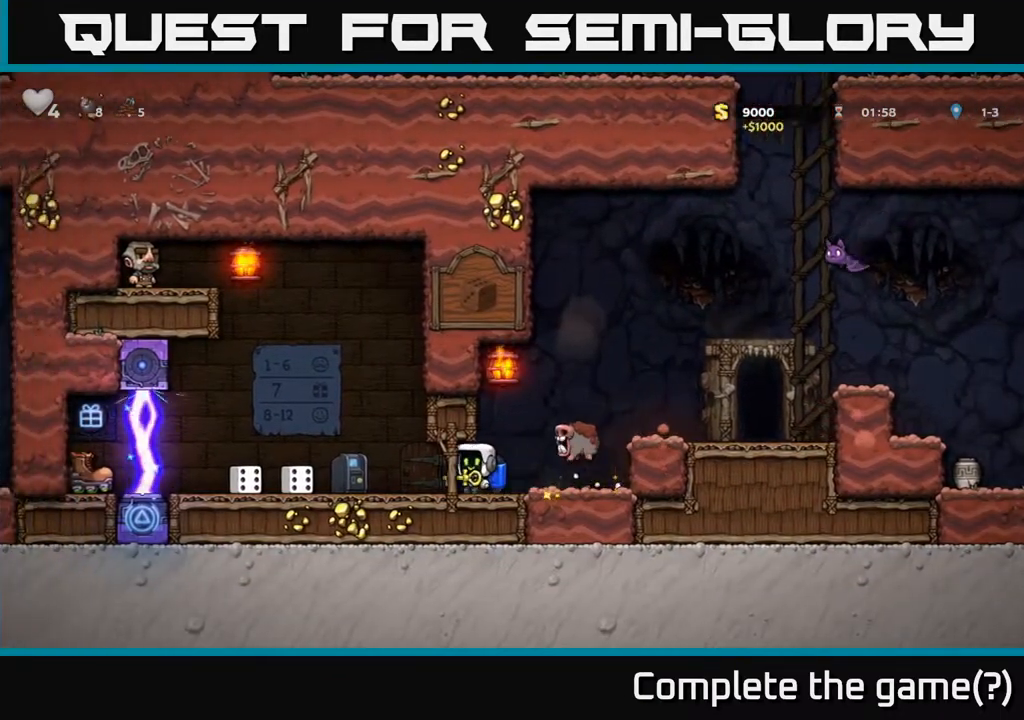
{"buttons": ["A"], "left_stick": "center", "right_stick": "center", "events": [[200, "A", "down"], [217, "DPAD_LEFT", "up"], [333, "A", "up"], [367, "A", "down"]]}
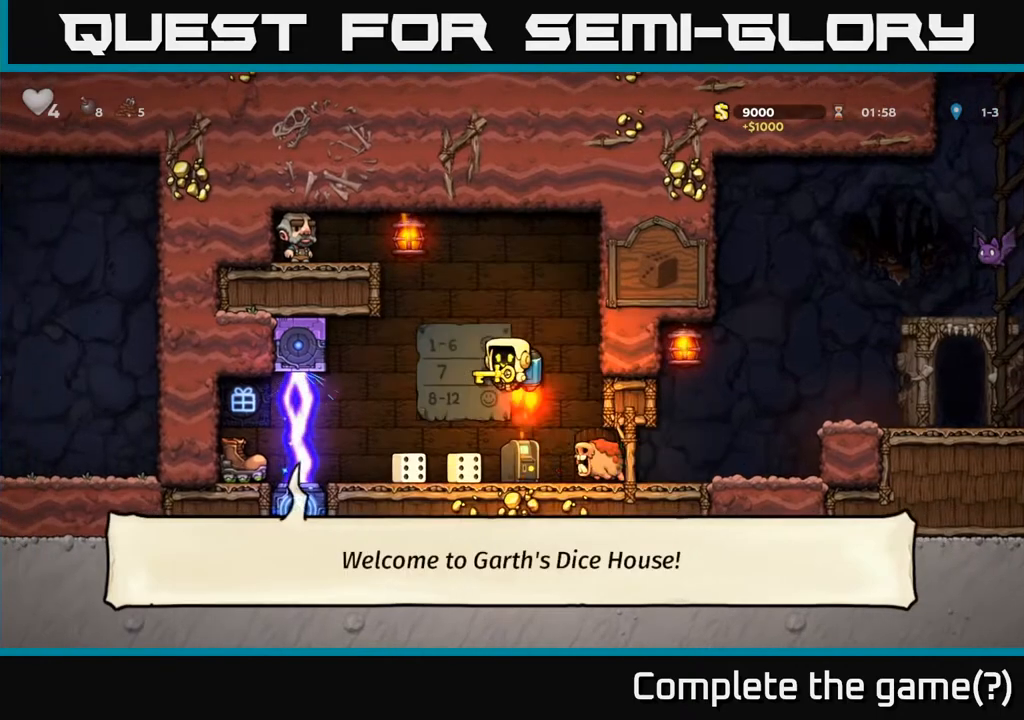
{"buttons": ["A", "DPAD_LEFT"], "left_stick": "center", "right_stick": "center", "events": [[217, "DPAD_LEFT", "down"]]}
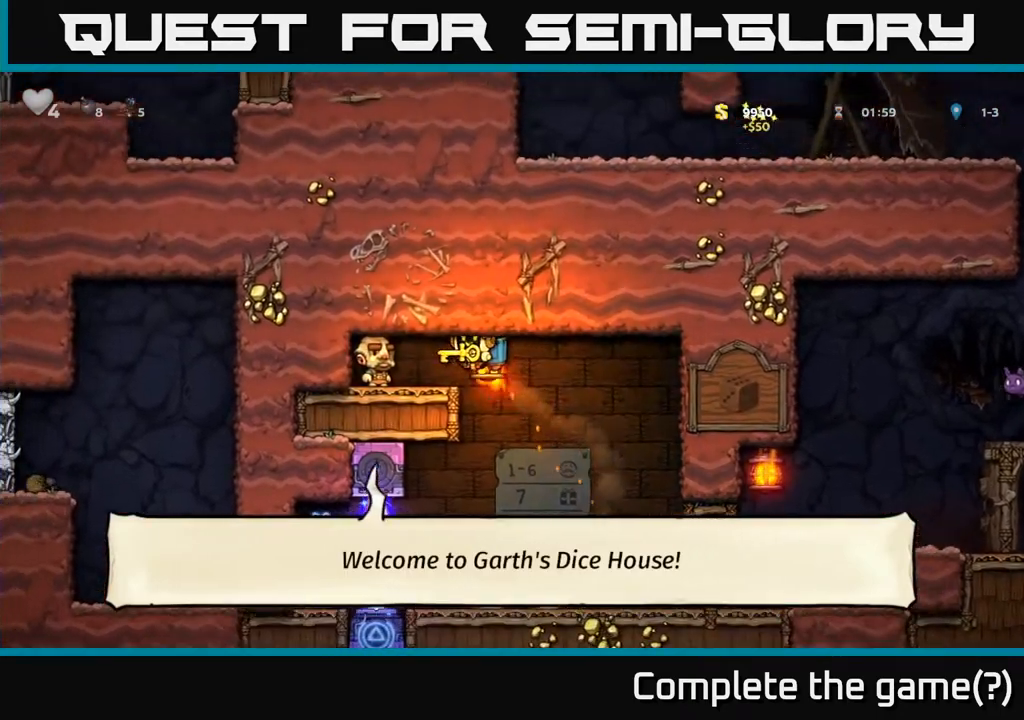
{"buttons": [], "left_stick": "center", "right_stick": "center", "events": [[33, "A", "up"], [83, "DPAD_LEFT", "up"]]}
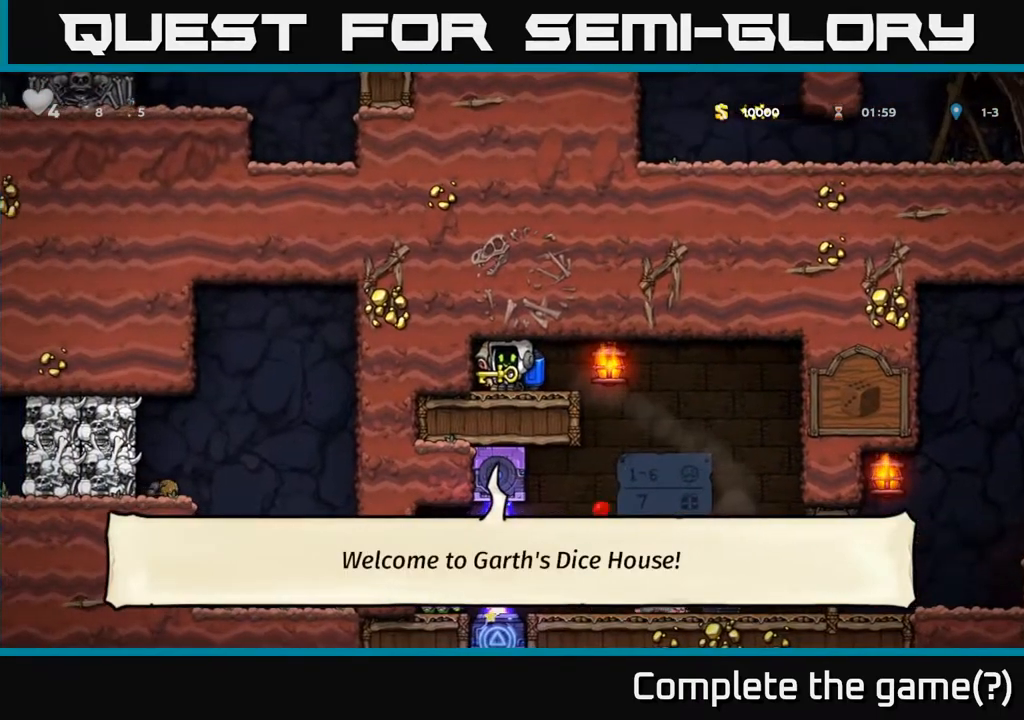
{"buttons": [], "left_stick": "center", "right_stick": "center", "events": [[150, "DPAD_LEFT", "down"], [300, "DPAD_LEFT", "up"]]}
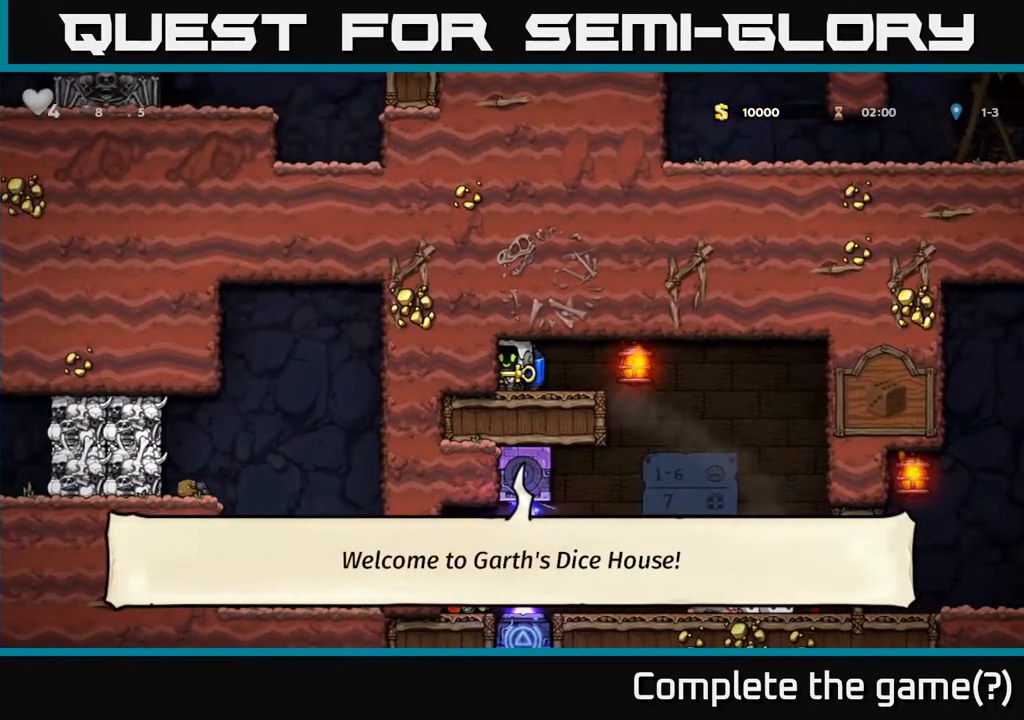
{"buttons": ["DPAD_RIGHT"], "left_stick": "center", "right_stick": "center", "events": [[100, "DPAD_RIGHT", "down"]]}
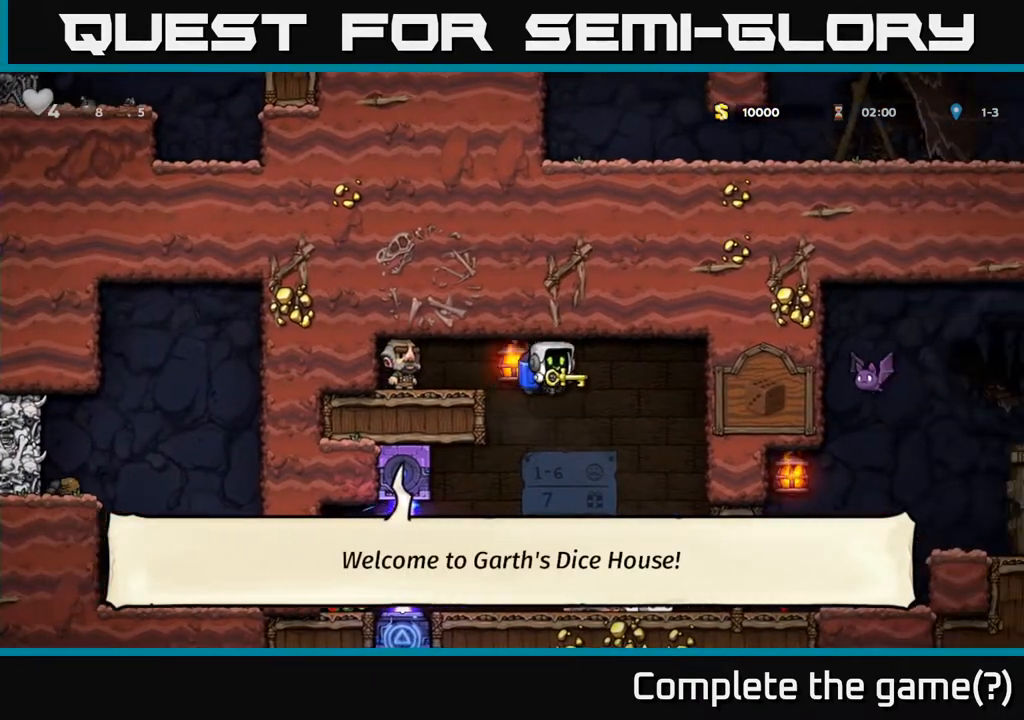
{"buttons": ["A"], "left_stick": "center", "right_stick": "center", "events": [[117, "DPAD_RIGHT", "up"], [233, "A", "down"], [233, "DPAD_LEFT", "down"], [317, "A", "up"], [383, "A", "down"], [383, "DPAD_LEFT", "up"]]}
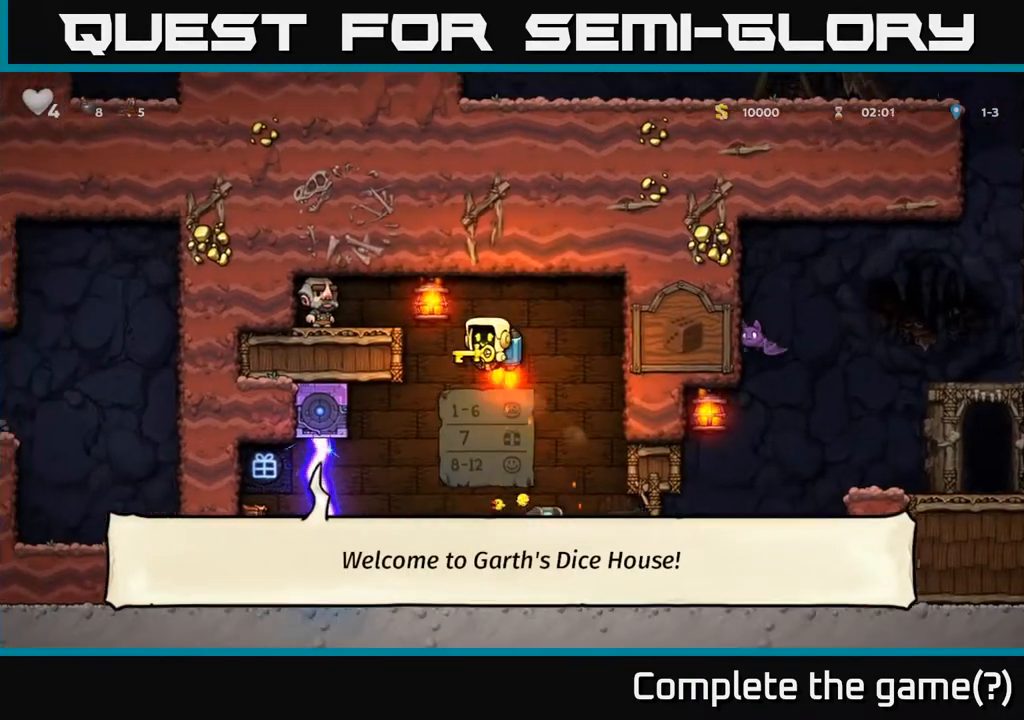
{"buttons": ["DPAD_LEFT"], "left_stick": "center", "right_stick": "center", "events": [[67, "DPAD_LEFT", "down"], [217, "A", "up"]]}
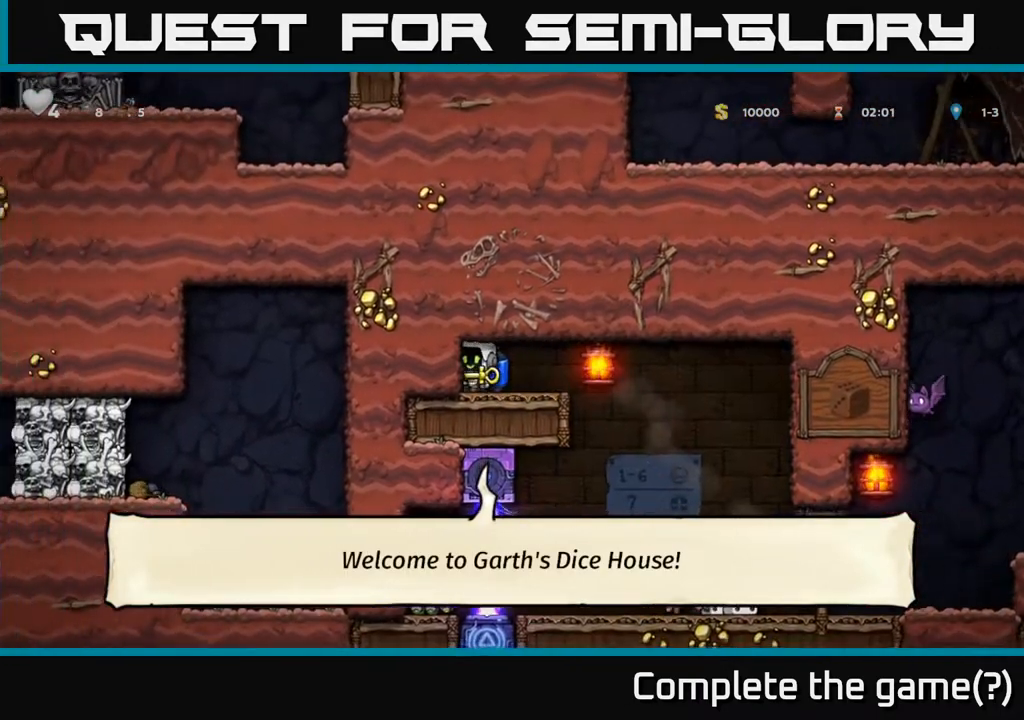
{"buttons": ["DPAD_RIGHT"], "left_stick": "center", "right_stick": "center", "events": [[100, "DPAD_LEFT", "up"], [317, "DPAD_RIGHT", "down"]]}